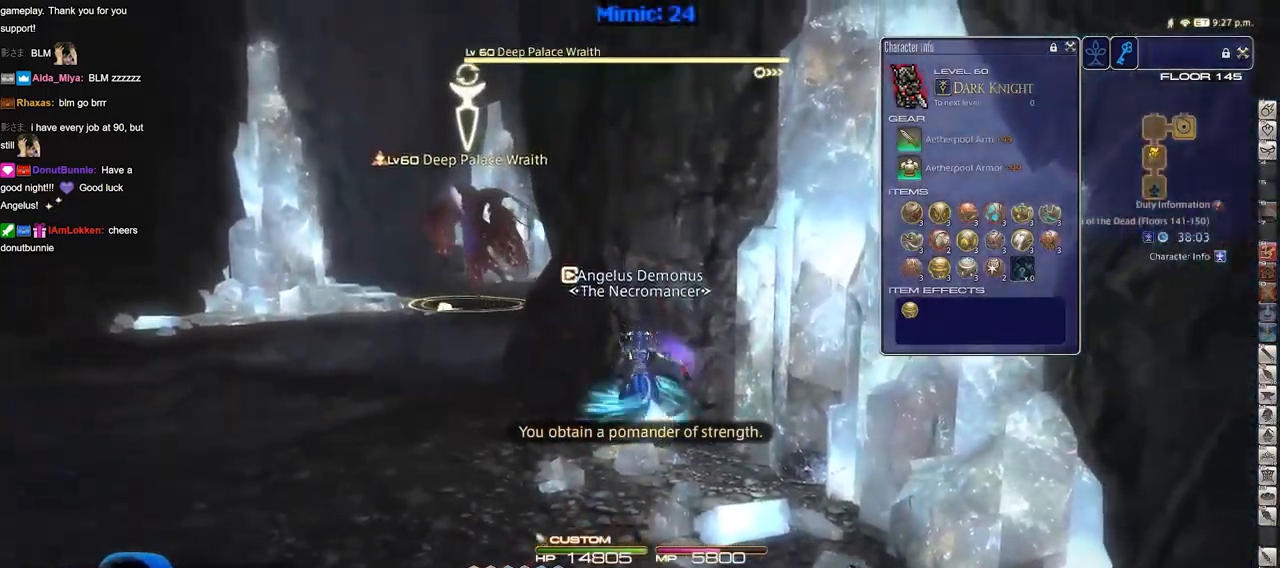
Gameplay with keyboard; each line is a JSON object with the keys held at the frame after it. "events" lists presses ("down") and releases ("up") of ".", "/", "0", "1", "2", "3", "4", "5", "6", "7", "8", "9", "a", "alt_l", "alt_r", "b", "backslash", "backspace", "c", "caps_lock", "comma", "ctrl_l", "ctrl_r", "d", "down", "e", "equals", "escape", "f", "f1", "f10", "f11", "f12", "f2", "f3", "f4", "f5", "f6", "f7", "f8", "f9", "g", "h", "i", "j", "k", "l", "lbracket", "left", "m", "minus", "n", "o", "p", "q", "quote", "r", "rbracket", "return", "right", "s", "semicolon", "shift_l", "shift_r", "space", "super", "t", "tab", "tilde", "u", "up", "v", "w", "x", "y" and "z" between this image and that frame as [ms after this image, input, new state], when the widget could be followed in between. No other keys are recorded. Mouse input is not recorded.
{"keys": ["rbracket", "w"], "events": [[33, "1", "up"], [67, "1", "down"], [117, "1", "up"], [217, "1", "down"], [267, "1", "up"], [267, "shift_r", "up"], [300, "lbracket", "down"], [350, "rbracket", "down"], [401, "lbracket", "up"]]}
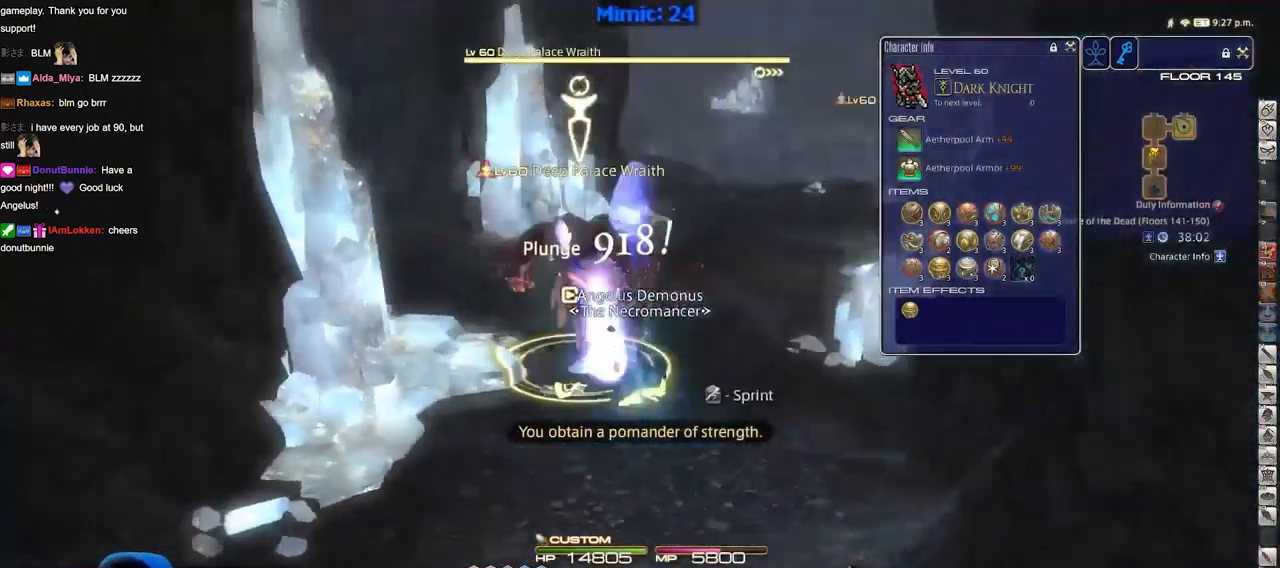
{"keys": ["3", "w"], "events": [[83, "rbracket", "up"], [283, "3", "down"], [367, "3", "up"], [367, "w", "up"], [417, "3", "down"], [417, "w", "down"]]}
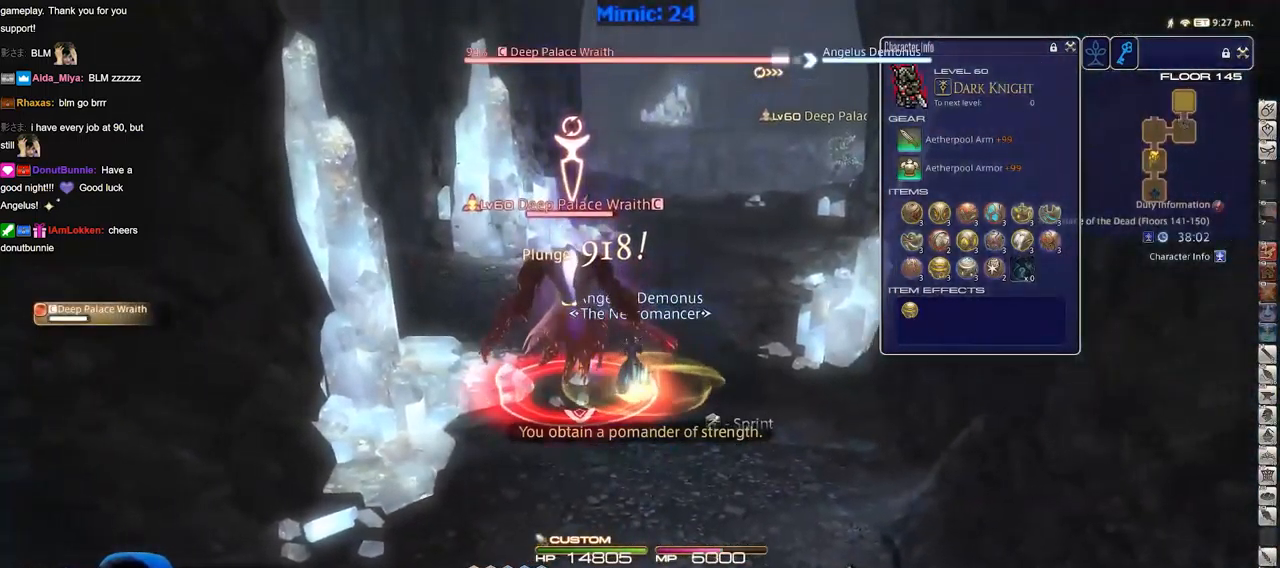
{"keys": ["p", "w"], "events": [[17, "3", "up"], [100, "backslash", "down"], [150, "backslash", "up"], [334, "p", "down"]]}
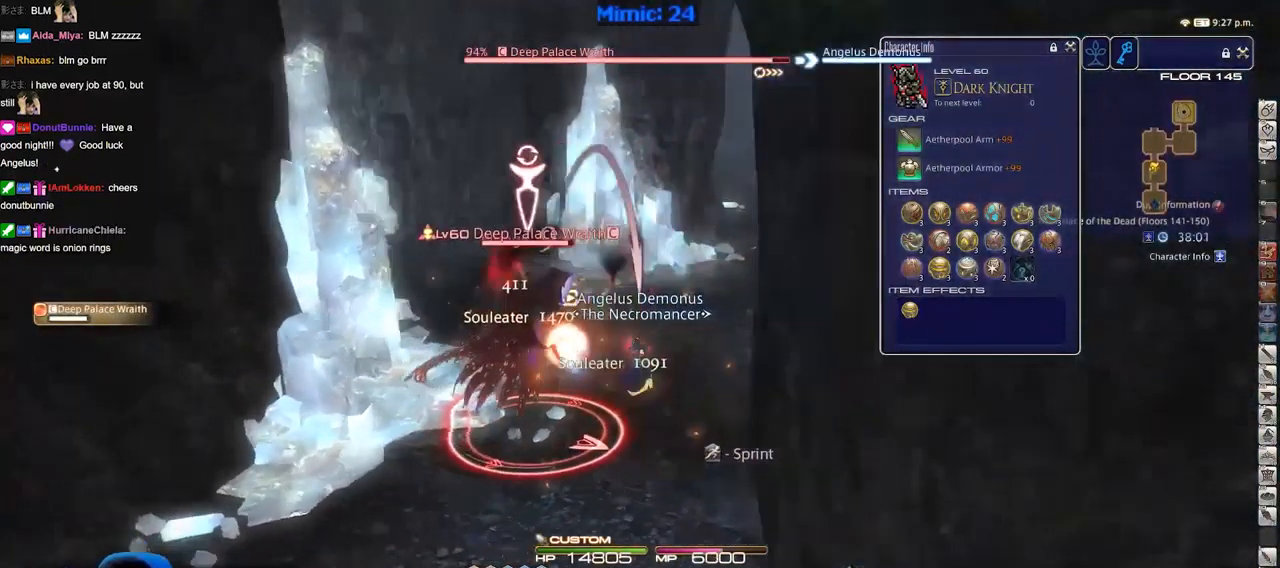
{"keys": ["a"], "events": [[66, "d", "down"], [267, "a", "down"], [300, "d", "up"], [300, "w", "up"], [500, "p", "up"]]}
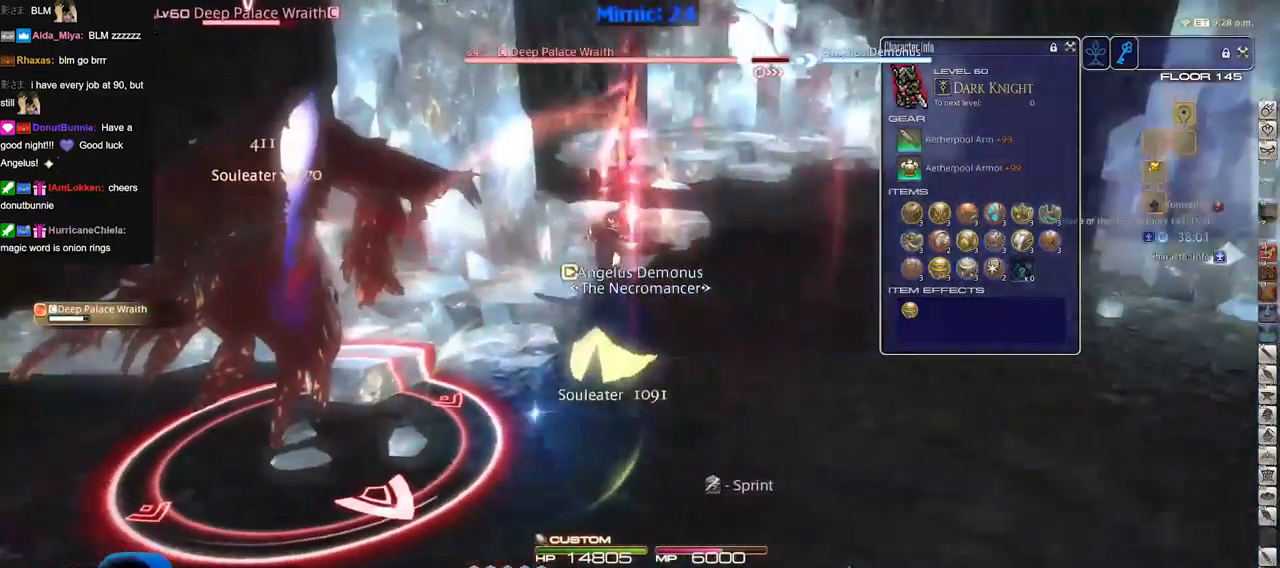
{"keys": ["a", "p", "w"], "events": [[50, "a", "up"], [50, "alt_r", "down"], [234, "3", "down"], [284, "3", "up"], [284, "alt_r", "up"], [317, "p", "down"], [367, "a", "down"], [401, "p", "up"], [467, "p", "down"], [467, "w", "down"]]}
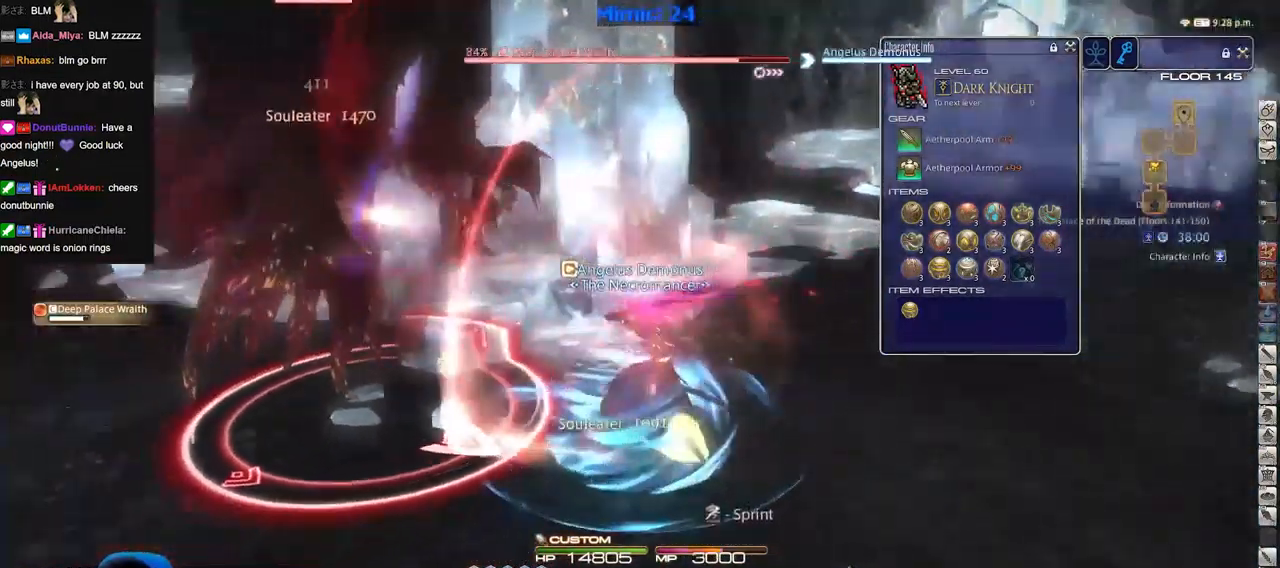
{"keys": ["p"], "events": [[50, "a", "up"], [50, "p", "up"], [100, "alt_r", "down"], [100, "w", "up"], [200, "4", "down"], [250, "alt_r", "up"], [300, "4", "up"], [300, "p", "down"], [383, "p", "up"], [433, "p", "down"]]}
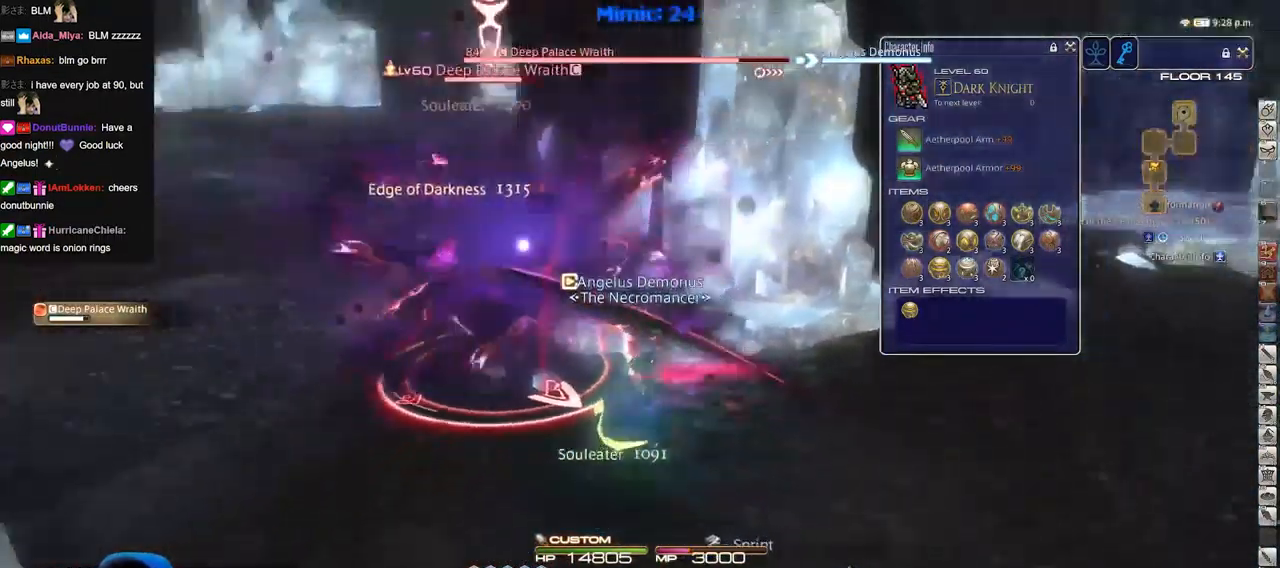
{"keys": ["1"], "events": [[117, "1", "down"], [167, "1", "up"], [217, "1", "down"], [217, "p", "up"], [300, "1", "up"], [350, "1", "down"], [401, "1", "up"], [451, "1", "down"]]}
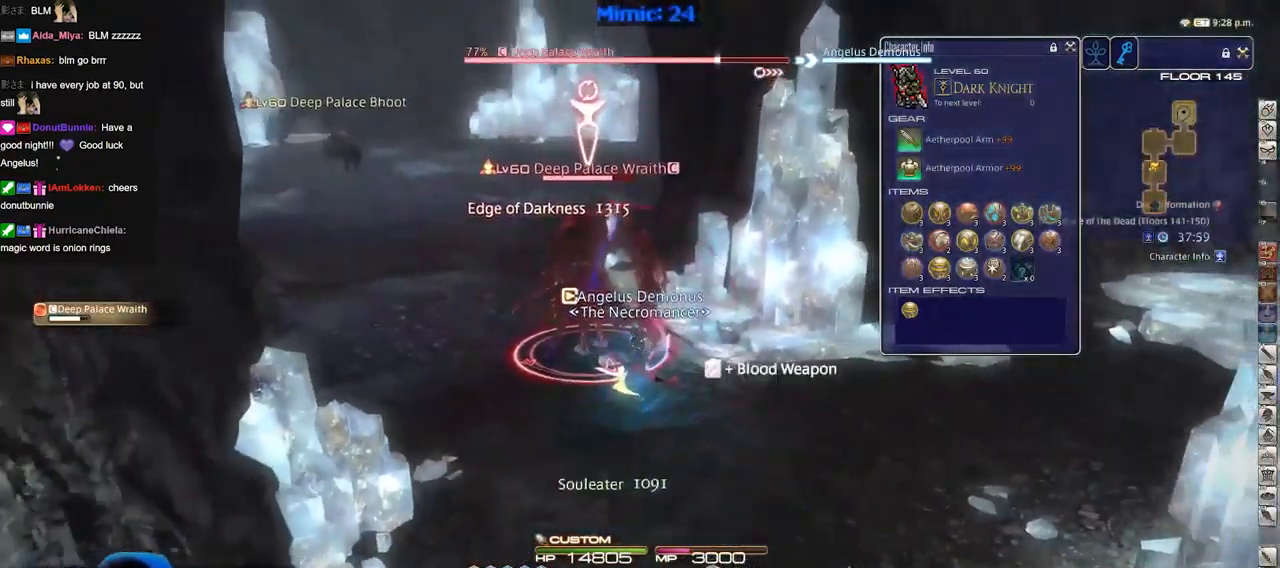
{"keys": ["alt_r"], "events": [[50, "1", "up"], [83, "1", "down"], [133, "1", "up"], [183, "1", "down"], [267, "1", "up"], [317, "alt_r", "down"], [367, "3", "down"], [467, "3", "up"]]}
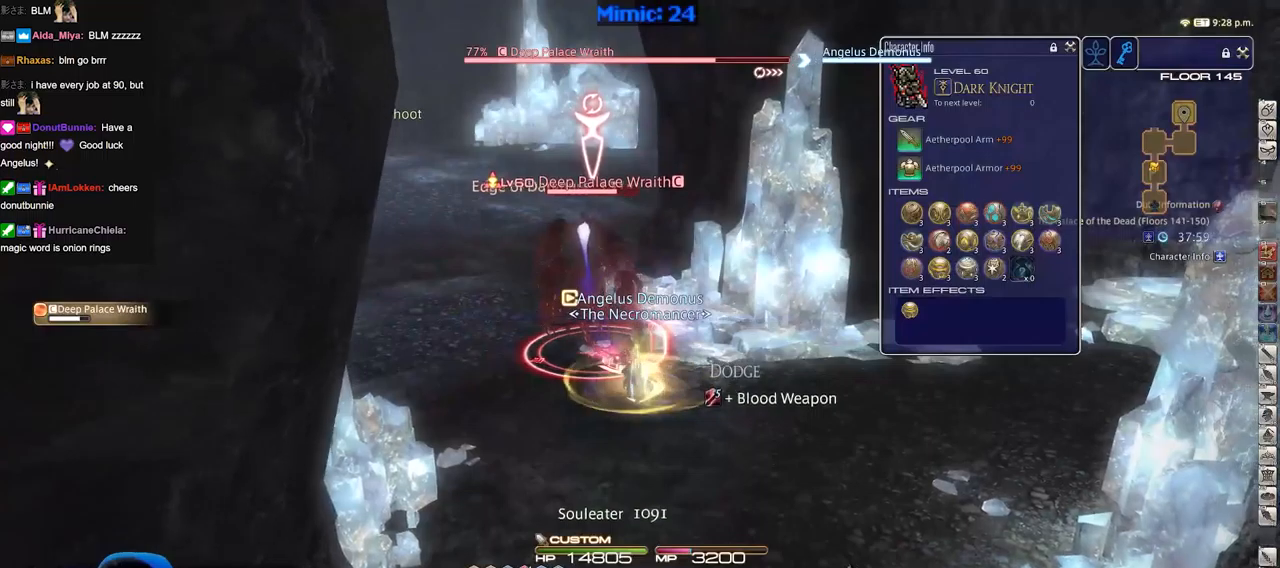
{"keys": ["alt_r", "equals"], "events": [[17, "3", "down"], [50, "3", "up"], [151, "3", "down"], [201, "3", "up"], [301, "3", "down"], [334, "3", "up"], [384, "3", "down"], [484, "3", "up"], [484, "equals", "down"]]}
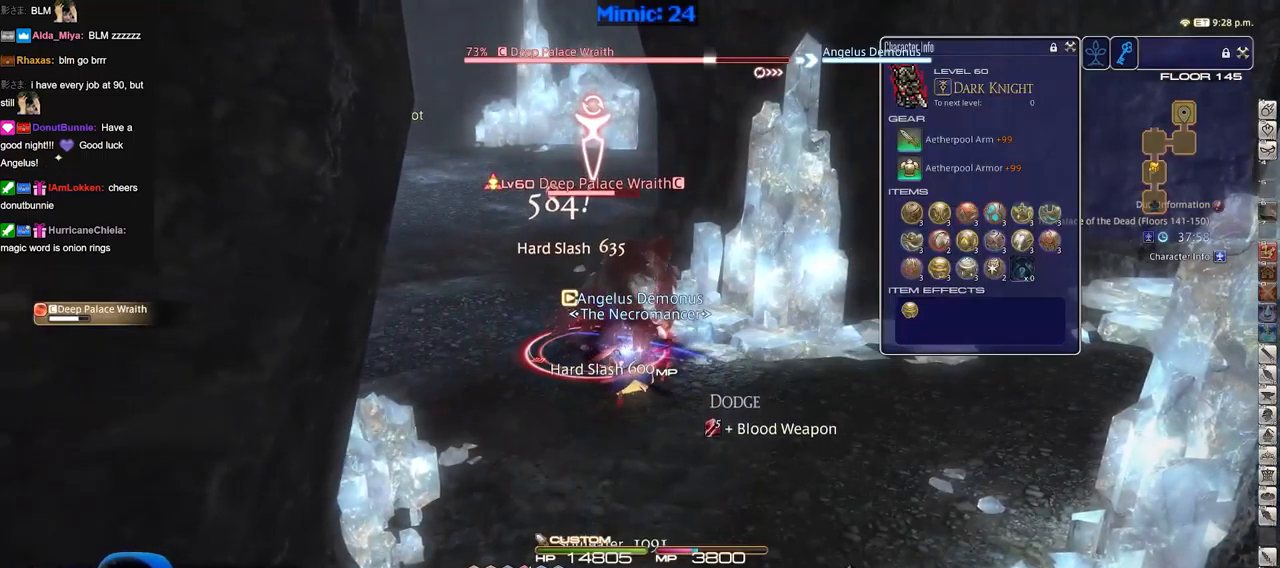
{"keys": ["d"], "events": [[33, "equals", "up"], [117, "equals", "down"], [167, "equals", "up"], [217, "alt_r", "up"], [267, "p", "down"], [350, "p", "up"], [350, "s", "down"], [400, "d", "down"], [400, "p", "down"], [450, "s", "up"], [500, "p", "up"]]}
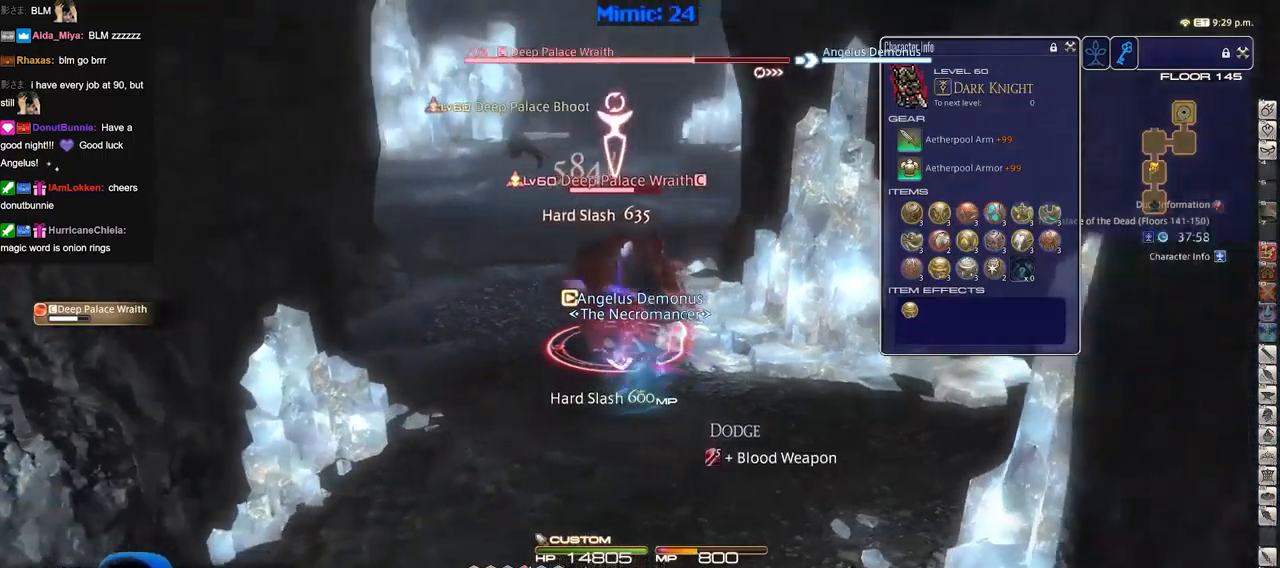
{"keys": ["rbracket"], "events": [[34, "p", "down"], [134, "p", "up"], [134, "s", "down"], [184, "a", "down"], [184, "d", "up"], [184, "p", "down"], [234, "s", "up"], [284, "p", "up"], [317, "rbracket", "down"], [317, "w", "down"], [417, "rbracket", "up"], [468, "a", "up"], [468, "rbracket", "down"], [468, "w", "up"]]}
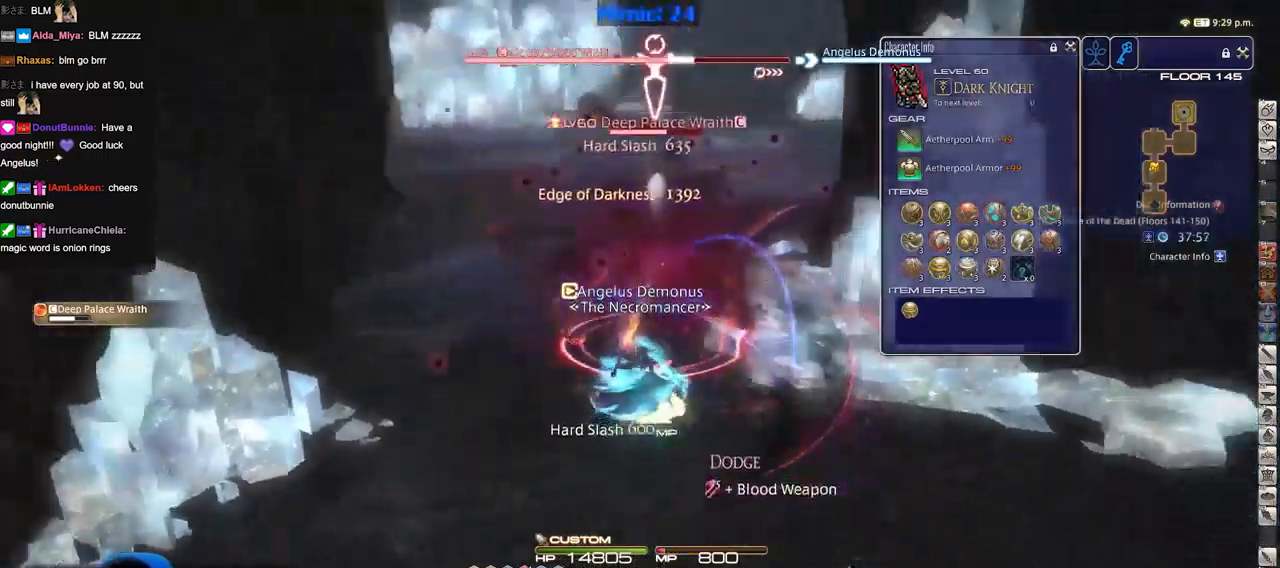
{"keys": ["2"], "events": [[50, "rbracket", "up"], [100, "rbracket", "down"], [200, "rbracket", "up"], [384, "2", "down"], [434, "2", "up"], [484, "2", "down"]]}
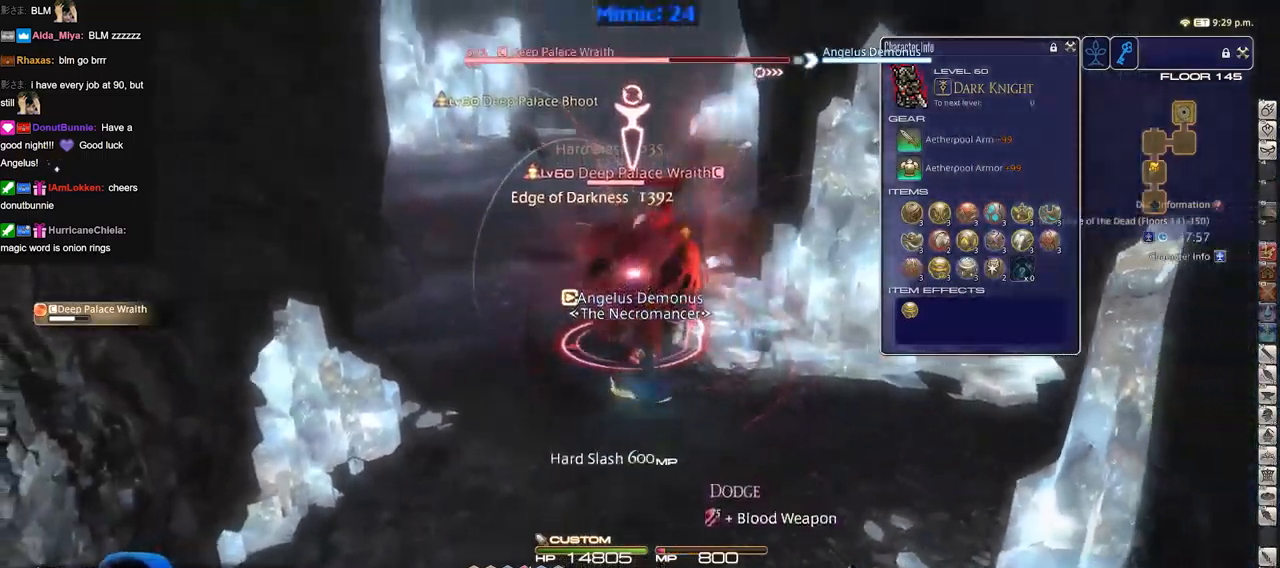
{"keys": [], "events": [[67, "2", "up"], [117, "2", "down"], [217, "2", "up"], [267, "2", "down"], [351, "2", "up"], [401, "2", "down"], [451, "2", "up"]]}
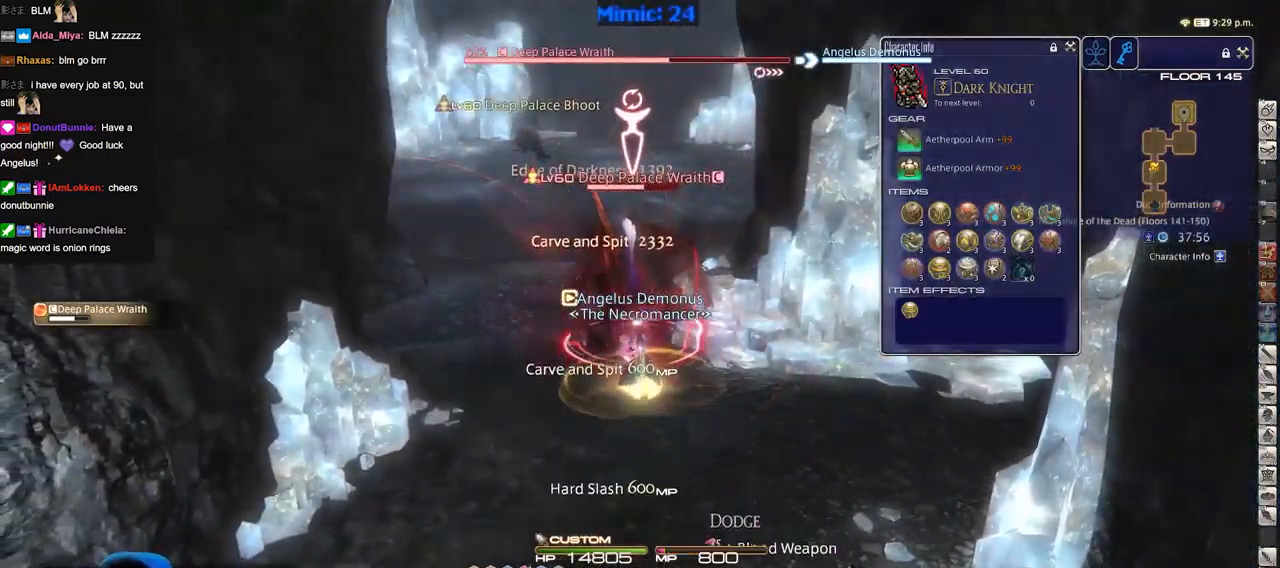
{"keys": ["minus", "p", "s"], "events": [[33, "2", "down"], [33, "lbracket", "down"], [133, "2", "up"], [133, "lbracket", "up"], [183, "return", "down"], [283, "return", "up"], [417, "s", "down"], [467, "minus", "down"], [467, "p", "down"]]}